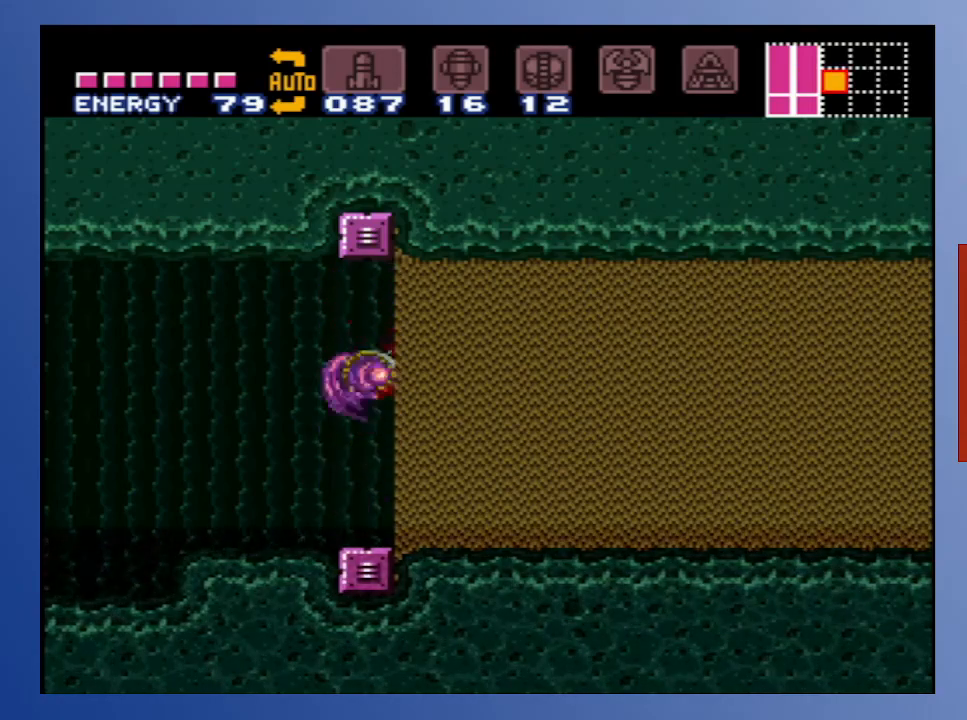
Gameplay with a controller (Xbox layout); each line is a JSON object with the inputs held at the frame after it. "events" lists button and stick changes between this image and that frame as [ms after this image, input, new state], when the widget could be followed in between. Not read: L3 R3.
{"buttons": ["A", "DPAD_RIGHT"], "left_stick": "down", "right_stick": "center", "events": [[250, "A", "down"]]}
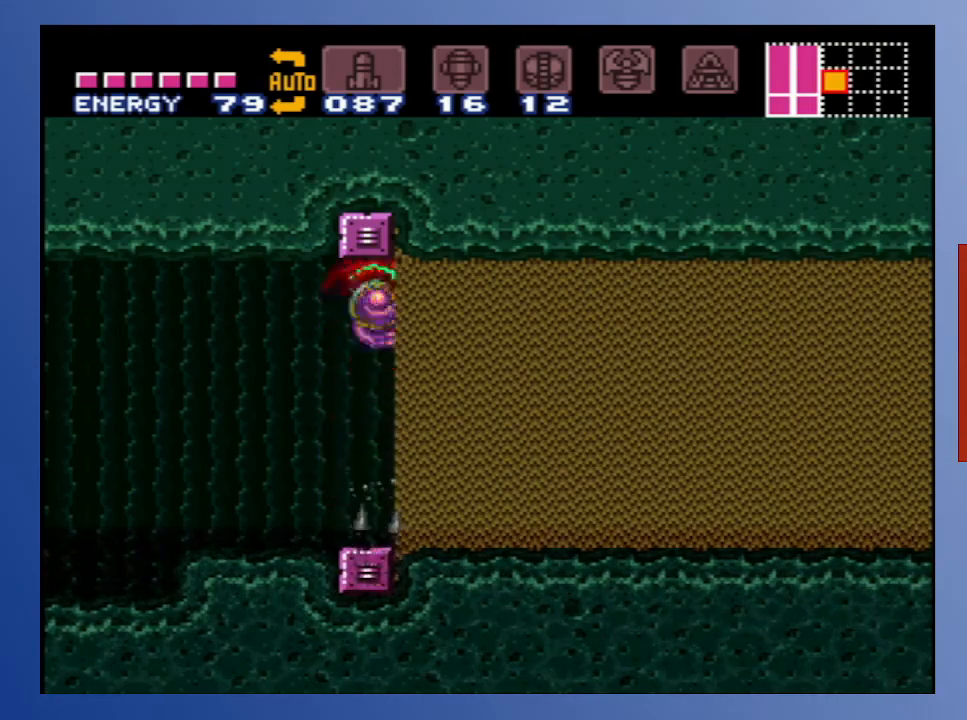
{"buttons": ["DPAD_RIGHT"], "left_stick": "down", "right_stick": "center", "events": [[133, "A", "up"]]}
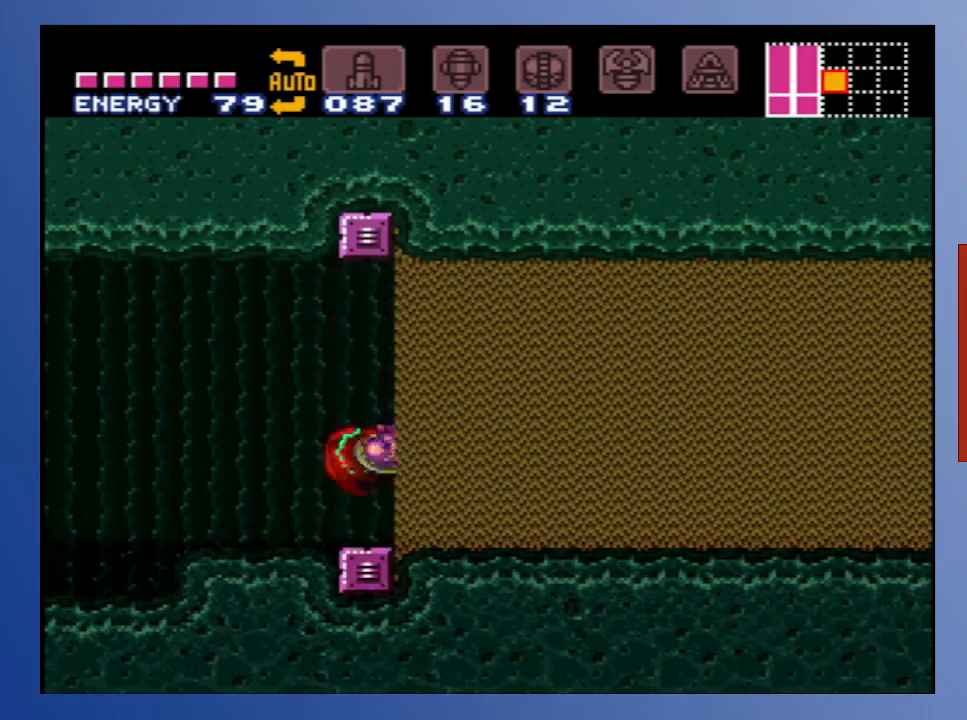
{"buttons": ["SELECT"], "left_stick": "center", "right_stick": "center", "events": [[17, "DPAD_RIGHT", "up"], [483, "SELECT", "down"], [483, "left_stick", "center"]]}
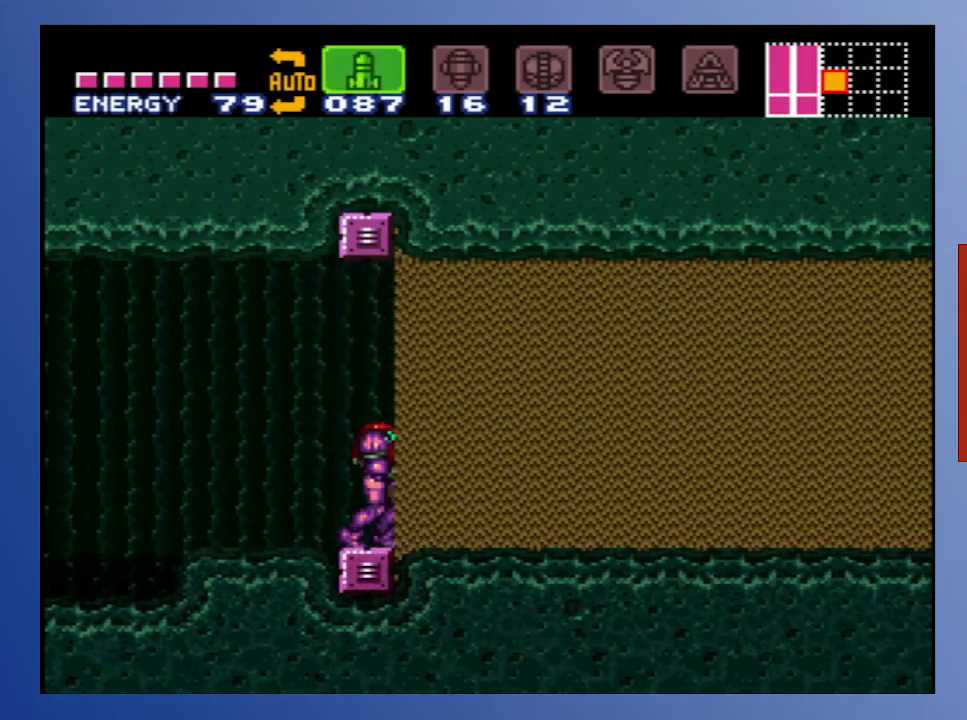
{"buttons": [], "left_stick": "down", "right_stick": "center", "events": [[83, "SELECT", "up"], [200, "left_stick", "down"], [217, "SELECT", "down"], [317, "SELECT", "up"]]}
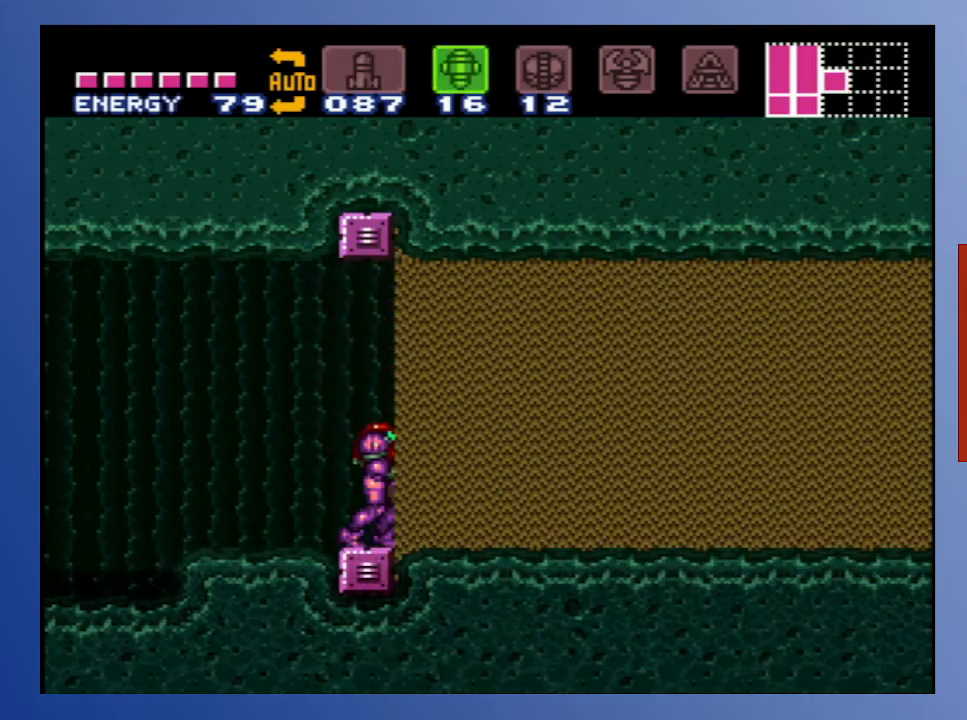
{"buttons": [], "left_stick": "down", "right_stick": "center", "events": [[250, "X", "down"], [333, "X", "up"]]}
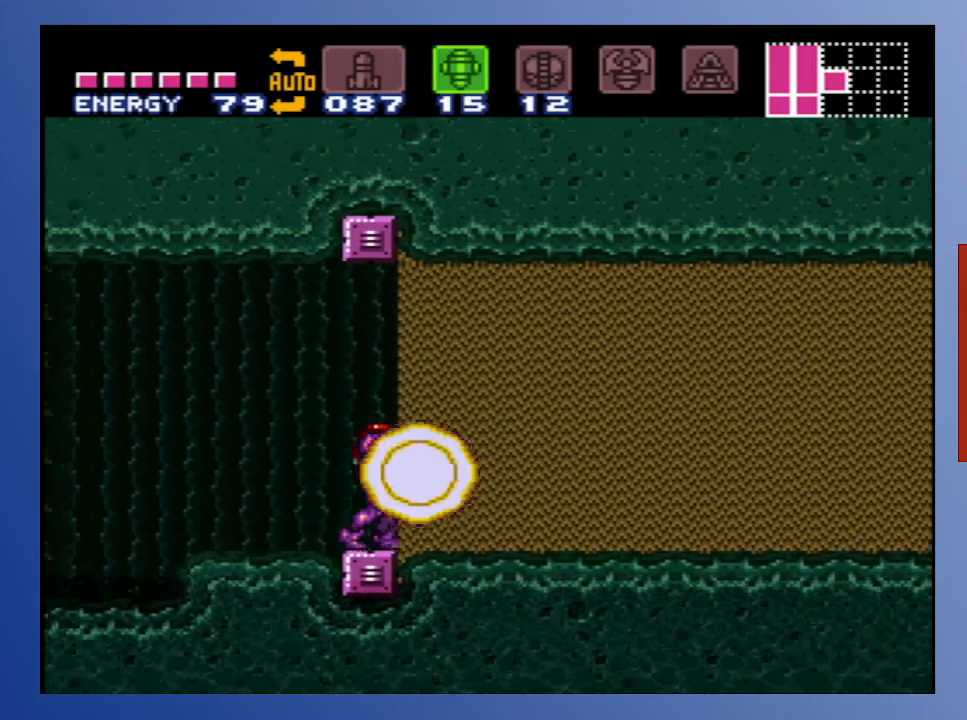
{"buttons": [], "left_stick": "down", "right_stick": "center", "events": []}
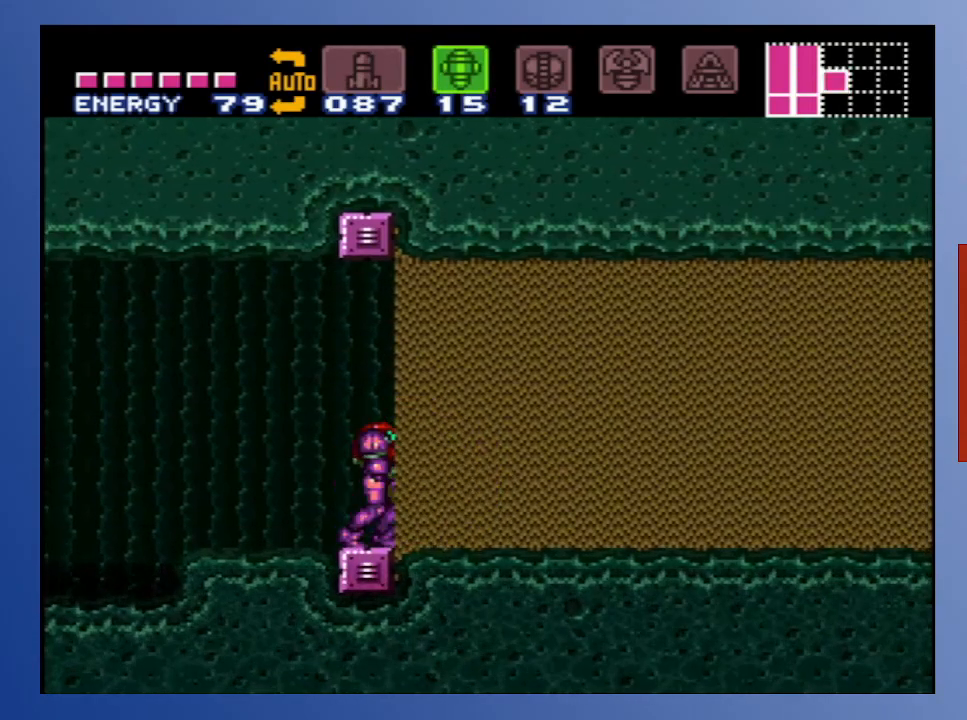
{"buttons": [], "left_stick": "down", "right_stick": "center", "events": [[133, "Y", "down"], [250, "Y", "up"], [367, "SELECT", "down"], [500, "SELECT", "up"]]}
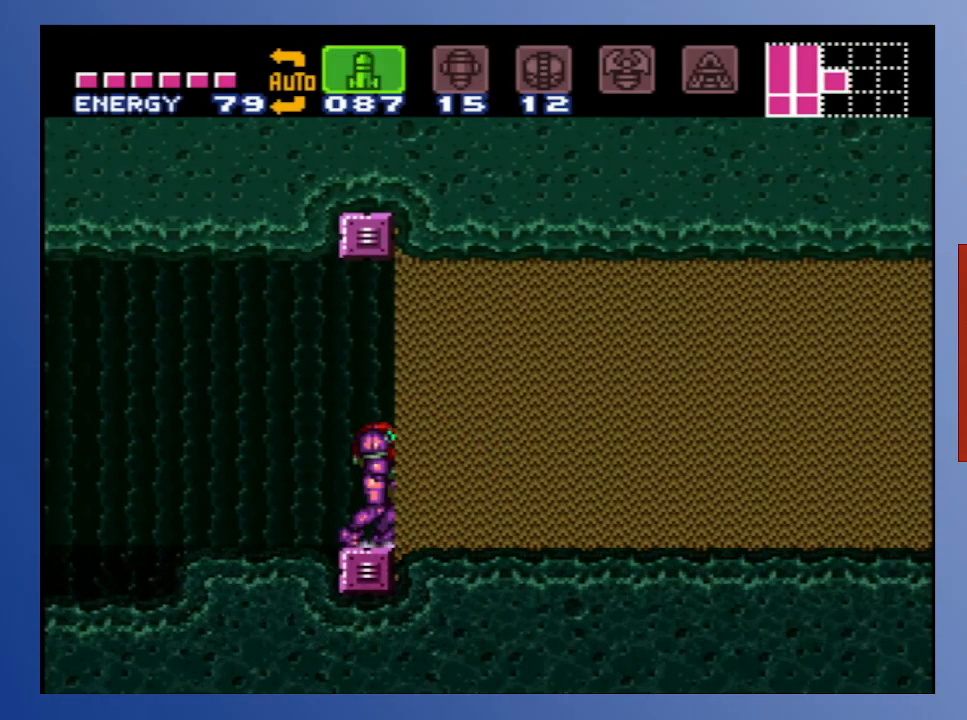
{"buttons": ["Y"], "left_stick": "down", "right_stick": "center", "events": [[17, "X", "down"], [133, "X", "up"], [467, "Y", "down"]]}
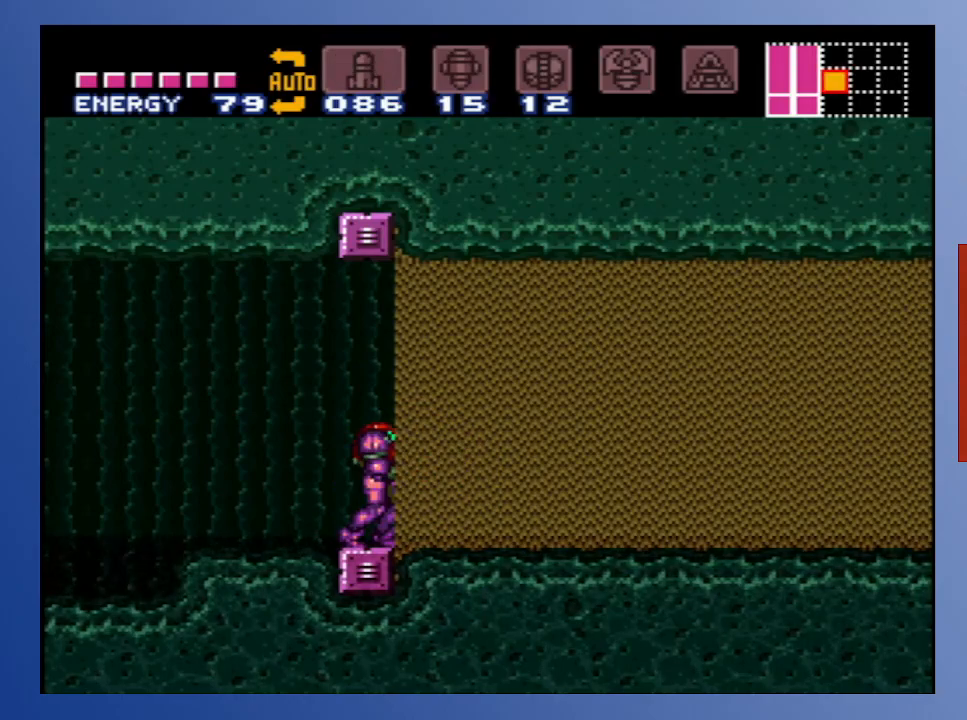
{"buttons": ["X", "DPAD_LEFT"], "left_stick": "center", "right_stick": "center", "events": [[83, "Y", "up"], [217, "X", "down"], [317, "DPAD_LEFT", "down"], [317, "left_stick", "center"]]}
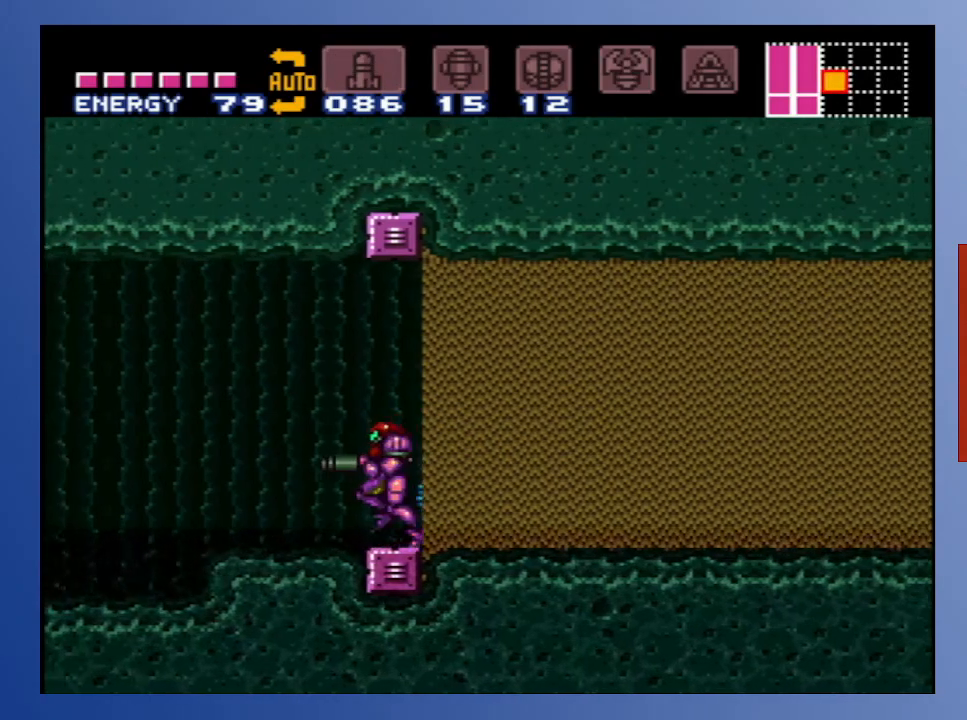
{"buttons": ["X"], "left_stick": "center", "right_stick": "center", "events": [[200, "DPAD_LEFT", "up"], [317, "DPAD_RIGHT", "down"], [400, "DPAD_RIGHT", "up"]]}
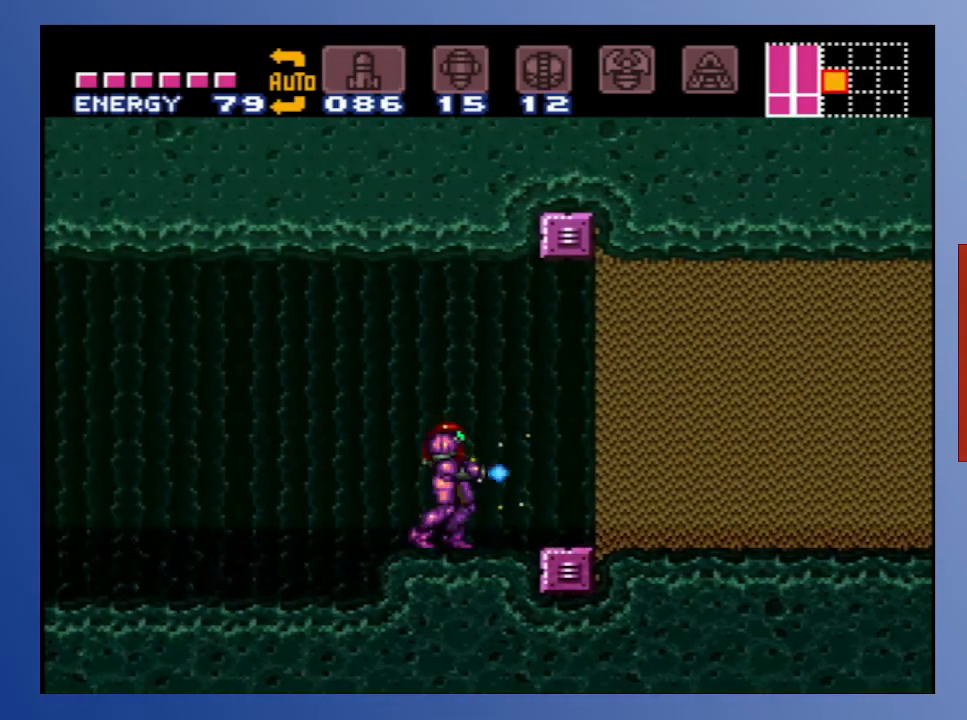
{"buttons": ["X"], "left_stick": "down", "right_stick": "center", "events": [[283, "left_stick", "down"]]}
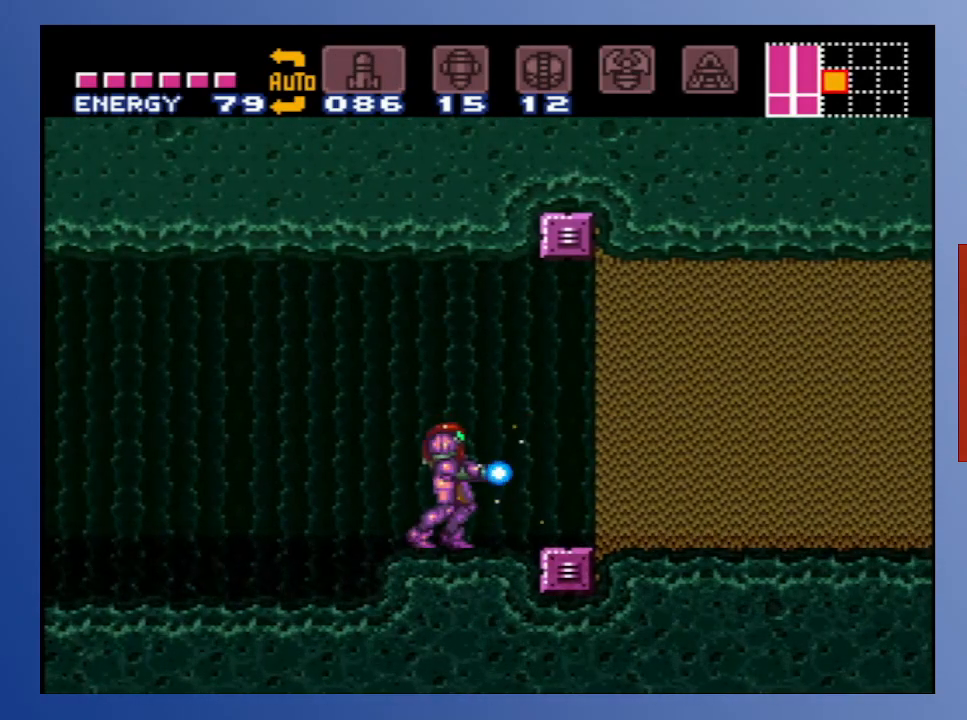
{"buttons": ["X", "DPAD_RIGHT"], "left_stick": "down", "right_stick": "center", "events": [[483, "DPAD_RIGHT", "down"]]}
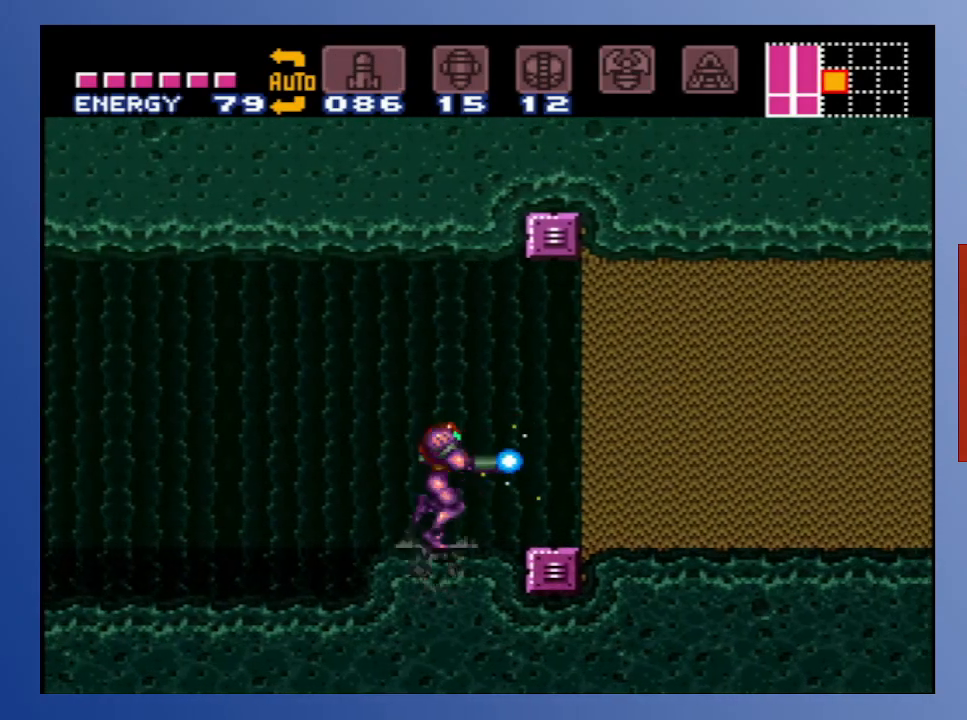
{"buttons": ["X", "DPAD_RIGHT"], "left_stick": "down", "right_stick": "center", "events": [[167, "A", "down"], [383, "A", "up"]]}
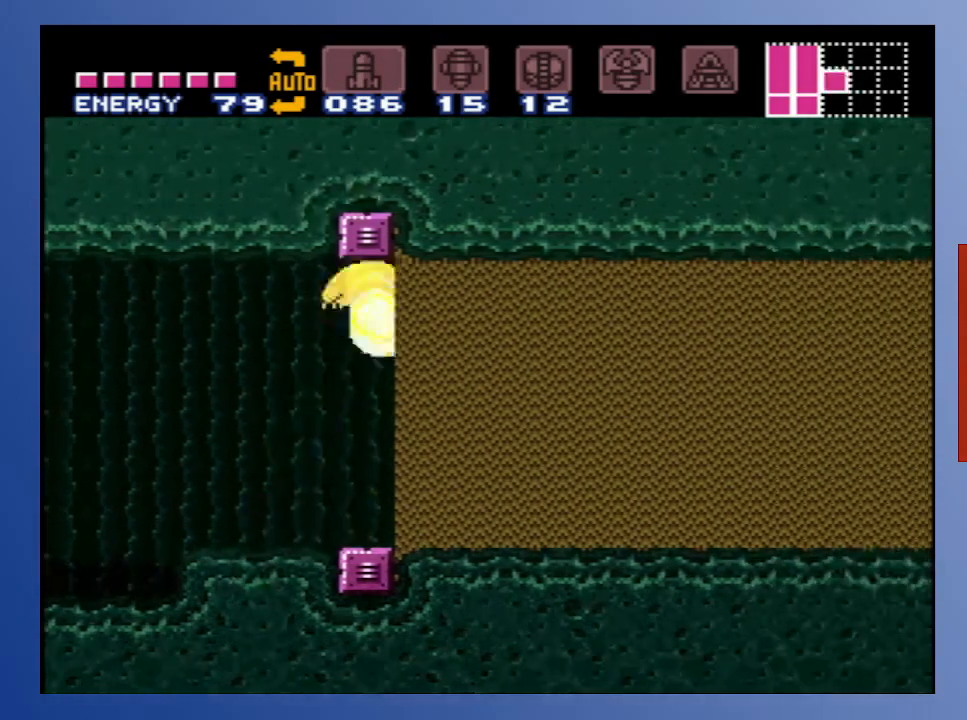
{"buttons": ["A", "X", "DPAD_RIGHT"], "left_stick": "down-left", "right_stick": "center", "events": [[67, "left_stick", "down-left"], [383, "A", "down"]]}
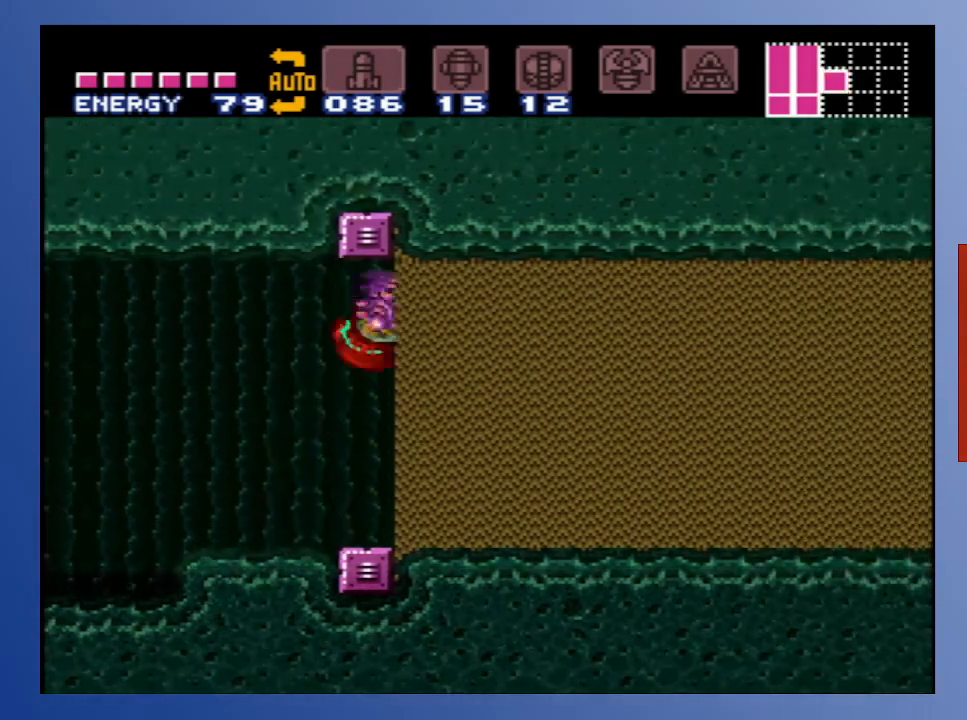
{"buttons": ["X", "DPAD_LEFT"], "left_stick": "center", "right_stick": "center", "events": [[100, "A", "up"], [267, "DPAD_RIGHT", "up"], [417, "left_stick", "center"], [450, "DPAD_LEFT", "down"]]}
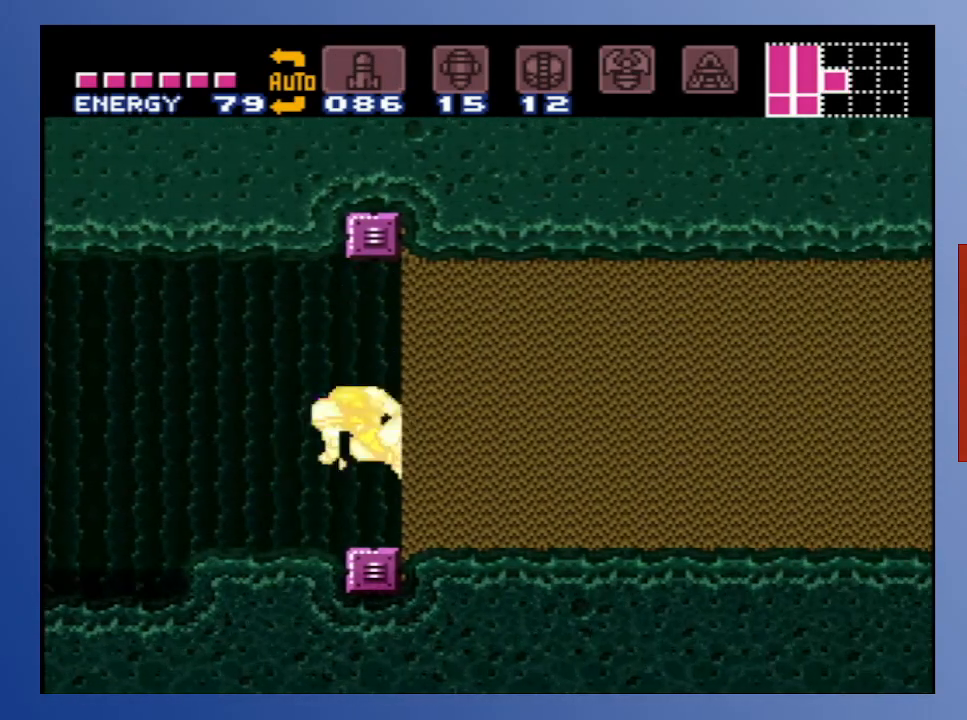
{"buttons": ["X"], "left_stick": "center", "right_stick": "center", "events": [[417, "DPAD_LEFT", "up"]]}
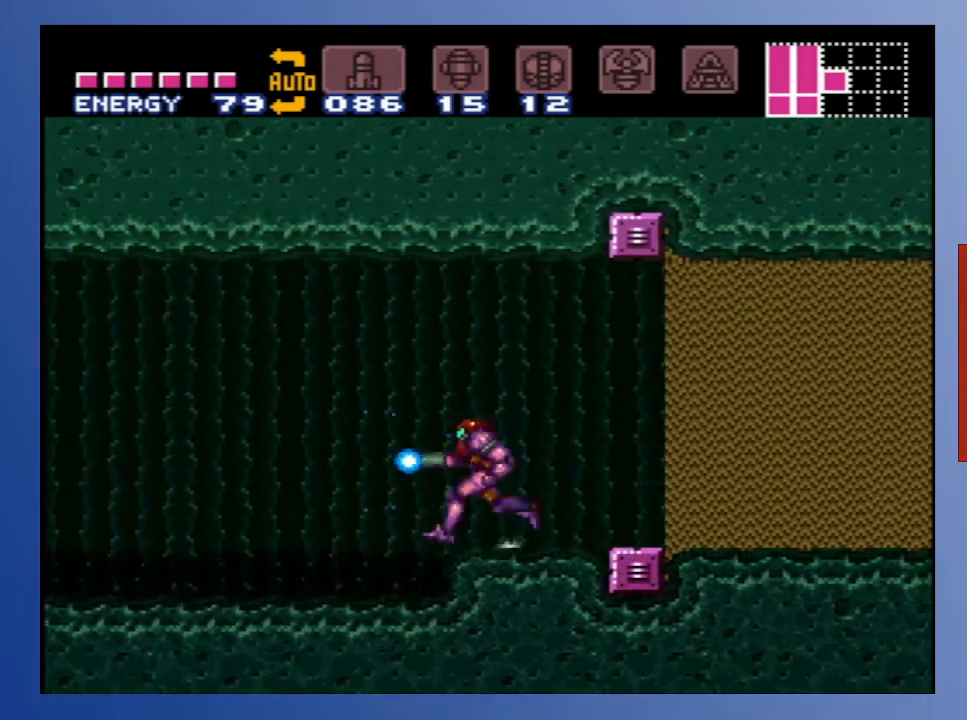
{"buttons": [], "left_stick": "center", "right_stick": "center", "events": [[33, "DPAD_RIGHT", "down"], [133, "DPAD_RIGHT", "up"], [467, "X", "up"]]}
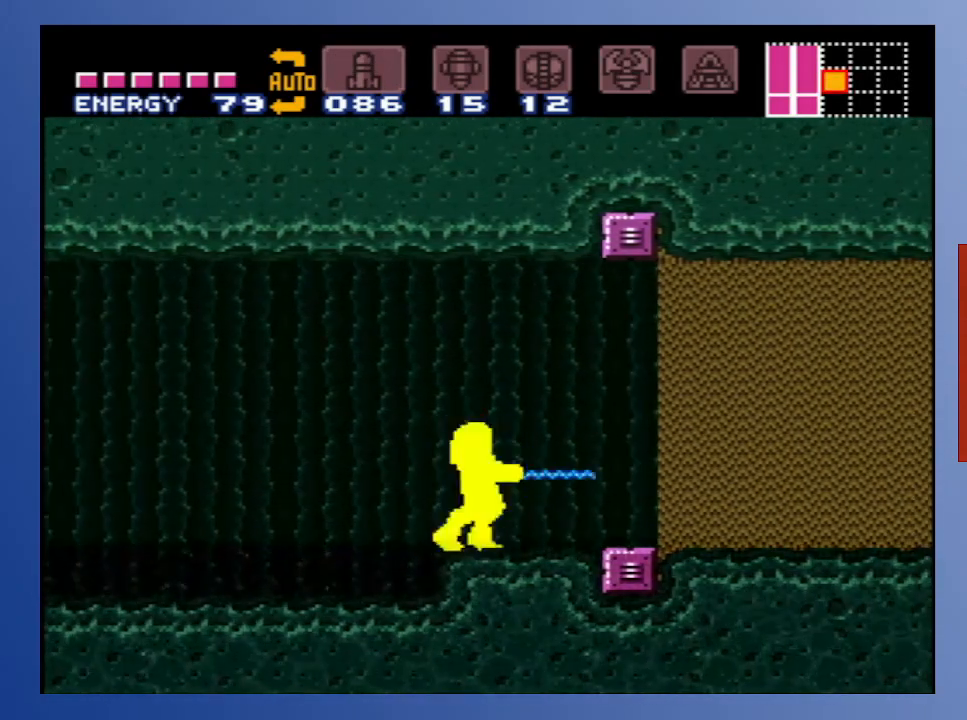
{"buttons": [], "left_stick": "down", "right_stick": "center", "events": [[183, "left_stick", "down"]]}
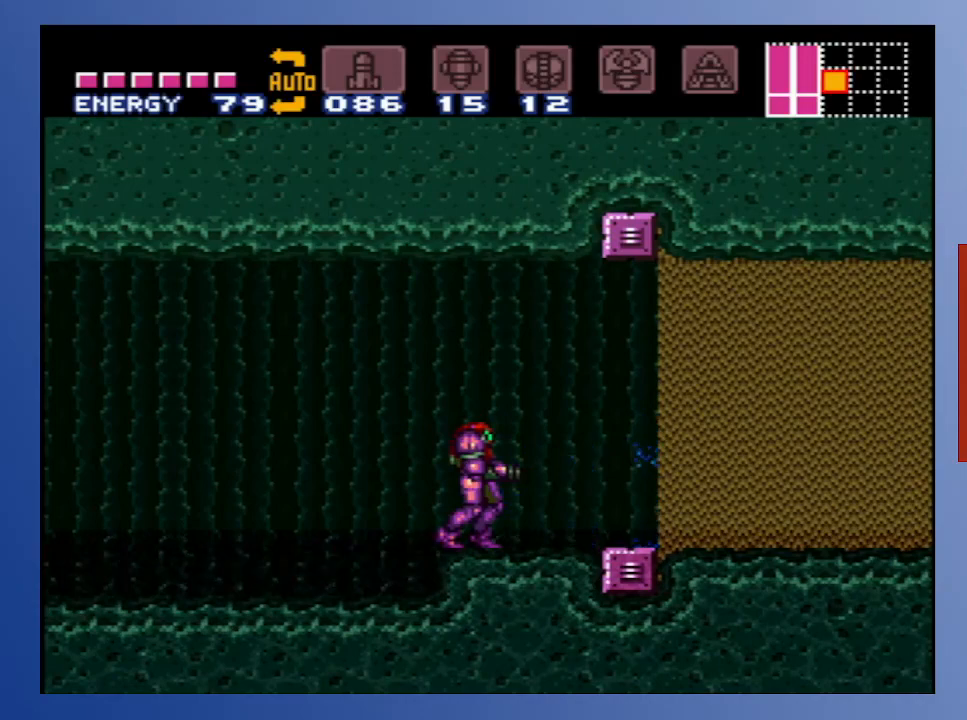
{"buttons": ["A", "X"], "left_stick": "down", "right_stick": "center", "events": [[67, "X", "down"], [150, "X", "up"], [400, "A", "down"], [467, "X", "down"]]}
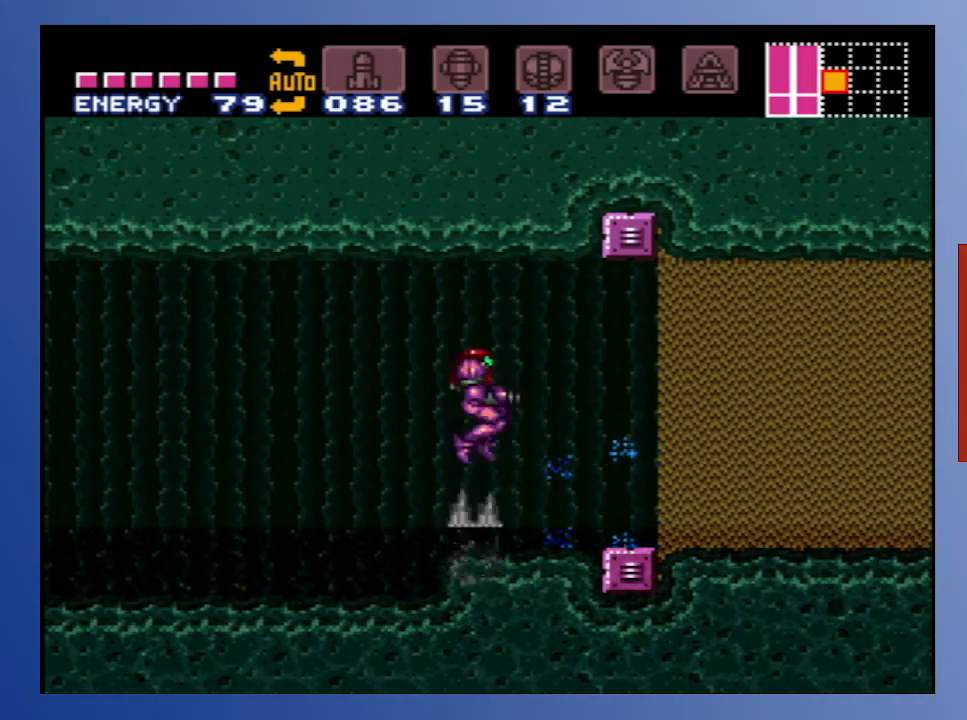
{"buttons": ["X"], "left_stick": "down", "right_stick": "center", "events": [[83, "X", "up"], [150, "X", "down"], [167, "A", "up"], [233, "X", "up"], [300, "X", "down"], [383, "X", "up"], [433, "X", "down"]]}
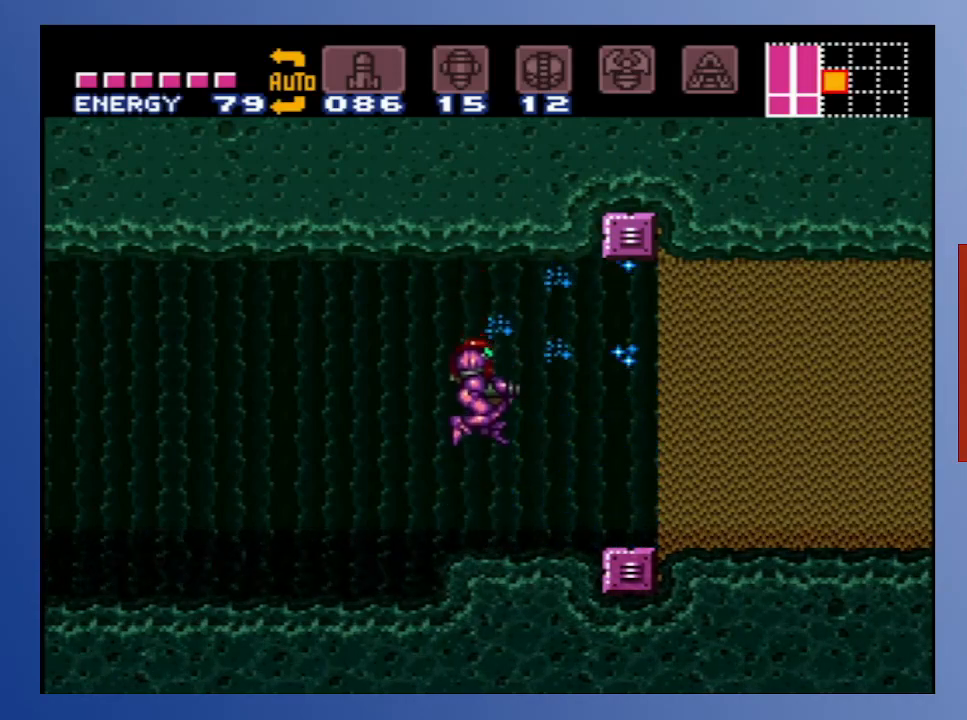
{"buttons": ["X", "DPAD_RIGHT"], "left_stick": "down", "right_stick": "center", "events": [[33, "X", "up"], [100, "X", "down"], [150, "DPAD_RIGHT", "down"], [200, "X", "up"], [250, "X", "down"], [350, "X", "up"], [417, "X", "down"]]}
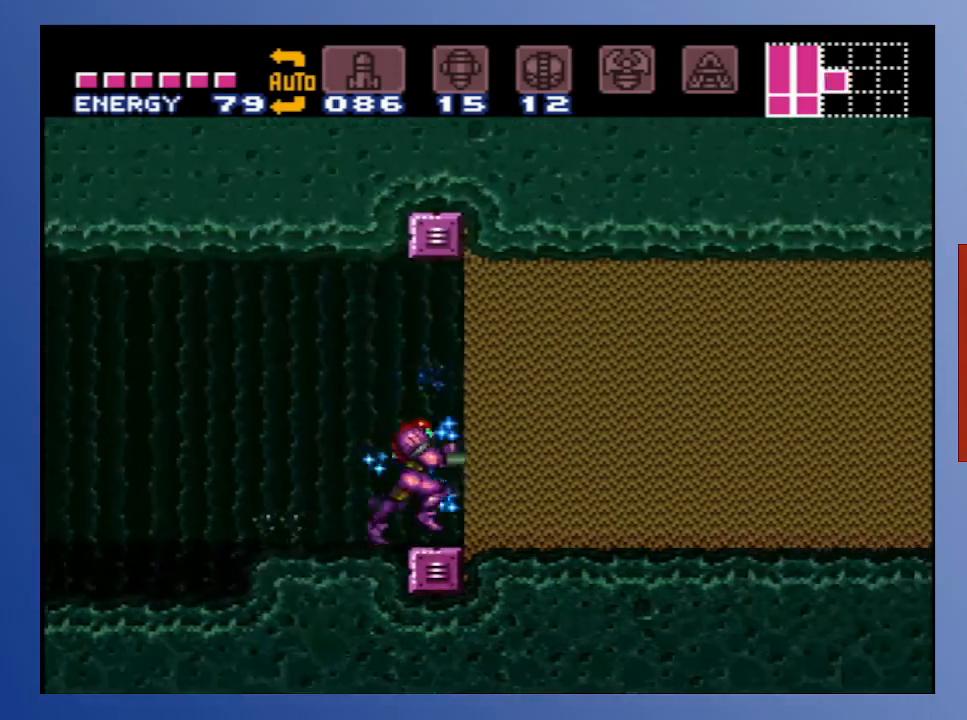
{"buttons": ["X"], "left_stick": "down", "right_stick": "center", "events": [[33, "X", "up"], [117, "X", "down"], [233, "X", "up"], [300, "DPAD_RIGHT", "up"], [317, "A", "down"], [400, "X", "down"], [483, "A", "up"]]}
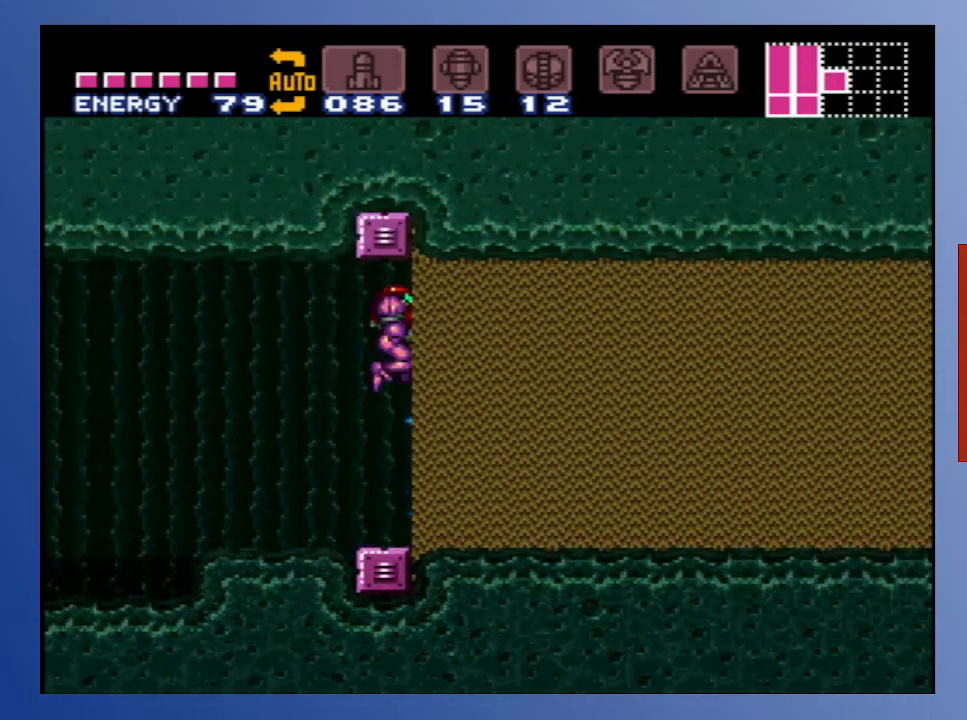
{"buttons": ["X"], "left_stick": "down", "right_stick": "center", "events": [[50, "X", "up"], [117, "X", "down"], [200, "X", "up"], [283, "X", "down"], [367, "X", "up"], [450, "X", "down"]]}
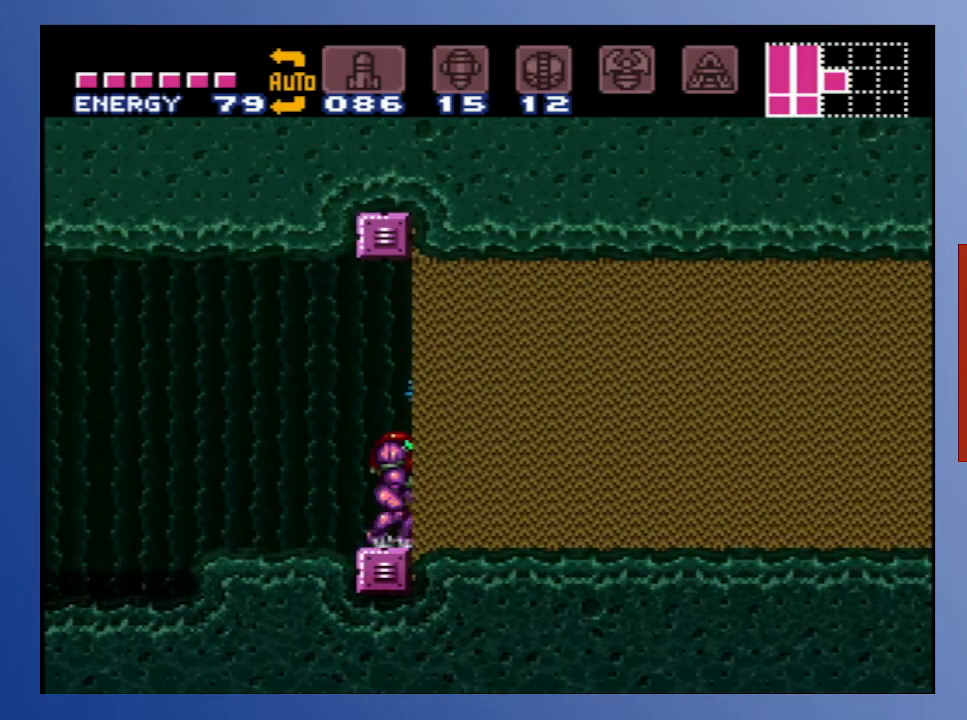
{"buttons": ["DPAD_LEFT"], "left_stick": "down", "right_stick": "center", "events": [[50, "X", "up"], [133, "X", "down"], [250, "X", "up"], [283, "DPAD_LEFT", "down"]]}
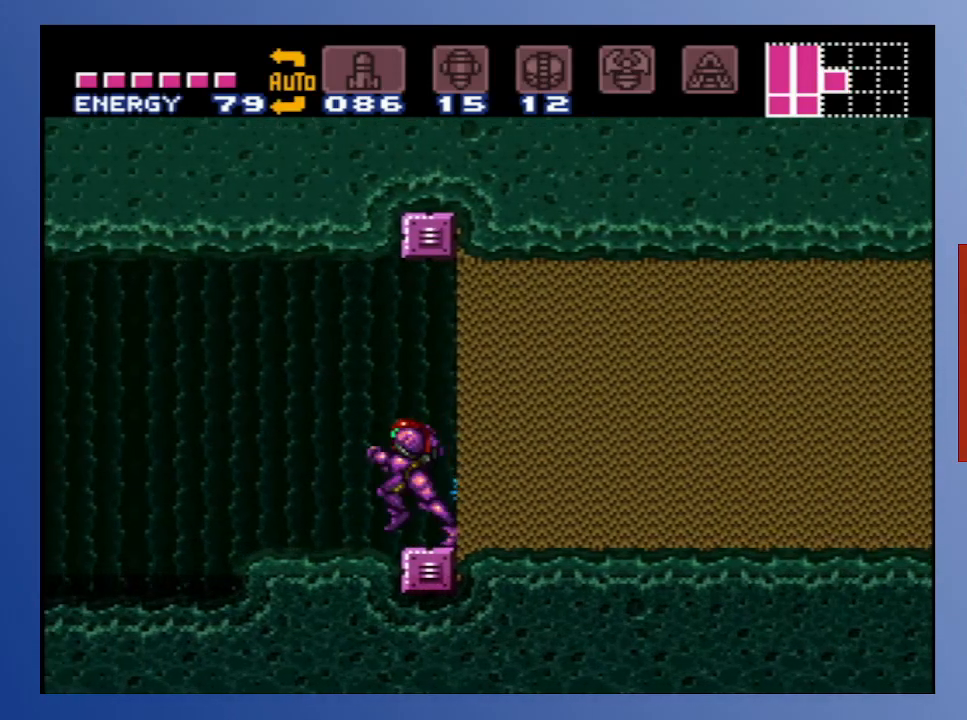
{"buttons": [], "left_stick": "down", "right_stick": "center", "events": [[100, "DPAD_LEFT", "up"], [167, "DPAD_RIGHT", "down"], [267, "DPAD_RIGHT", "up"], [383, "X", "down"], [483, "X", "up"]]}
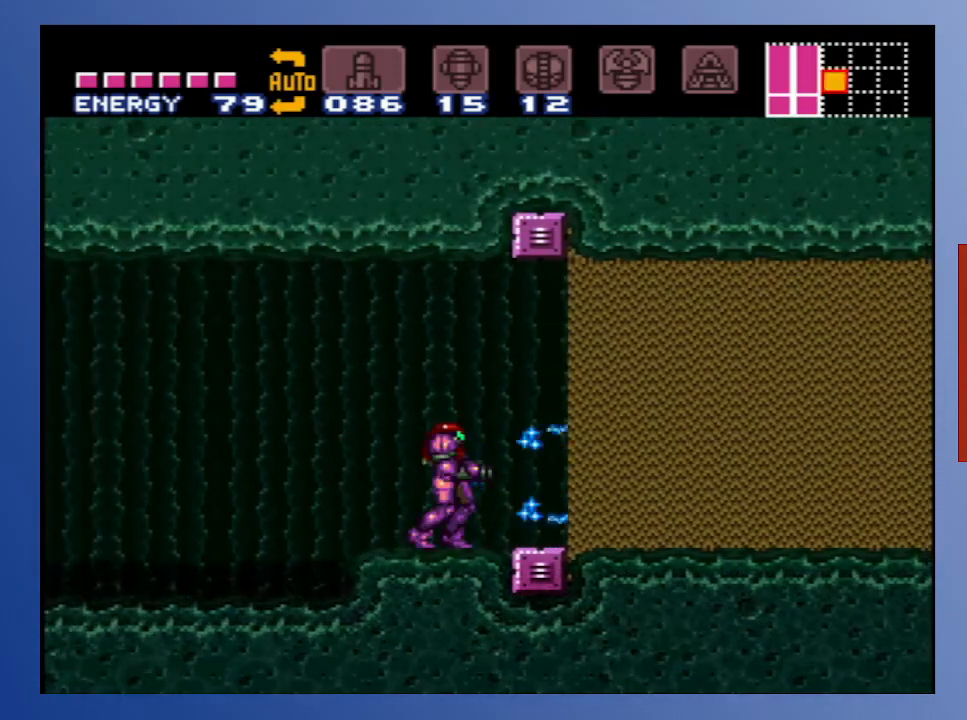
{"buttons": [], "left_stick": "down", "right_stick": "center", "events": [[67, "X", "down"], [183, "X", "up"], [267, "X", "down"], [400, "X", "up"]]}
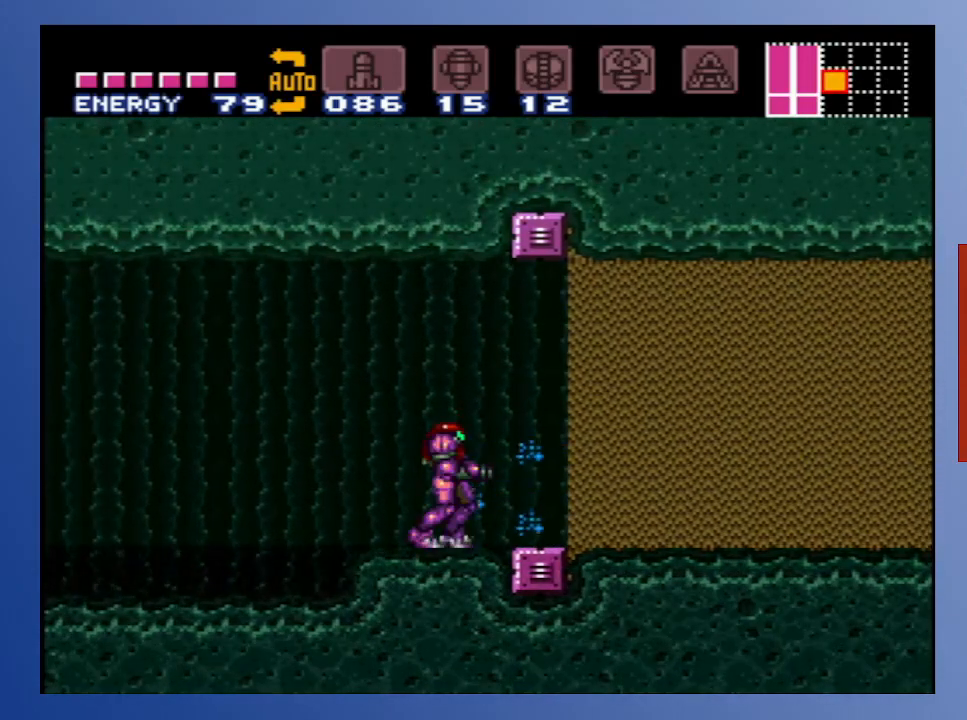
{"buttons": ["DPAD_RIGHT"], "left_stick": "down", "right_stick": "center", "events": [[117, "DPAD_RIGHT", "down"], [183, "A", "down"], [300, "X", "down"], [433, "A", "up"], [450, "X", "up"]]}
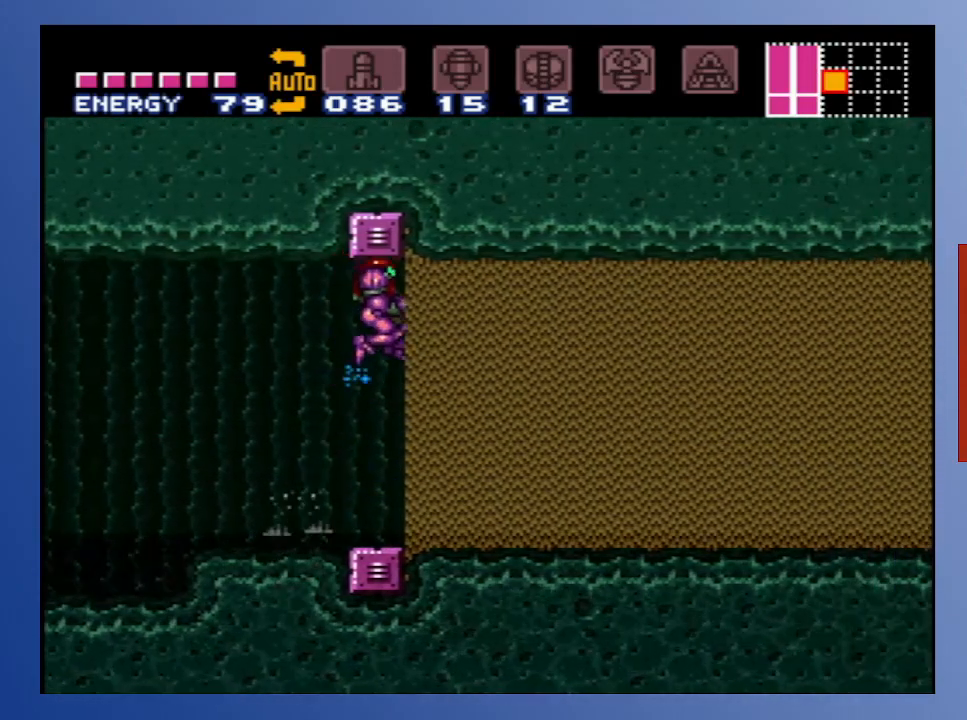
{"buttons": [], "left_stick": "down", "right_stick": "center", "events": [[50, "X", "down"], [117, "X", "up"], [200, "X", "down"], [317, "DPAD_RIGHT", "up"], [317, "X", "up"]]}
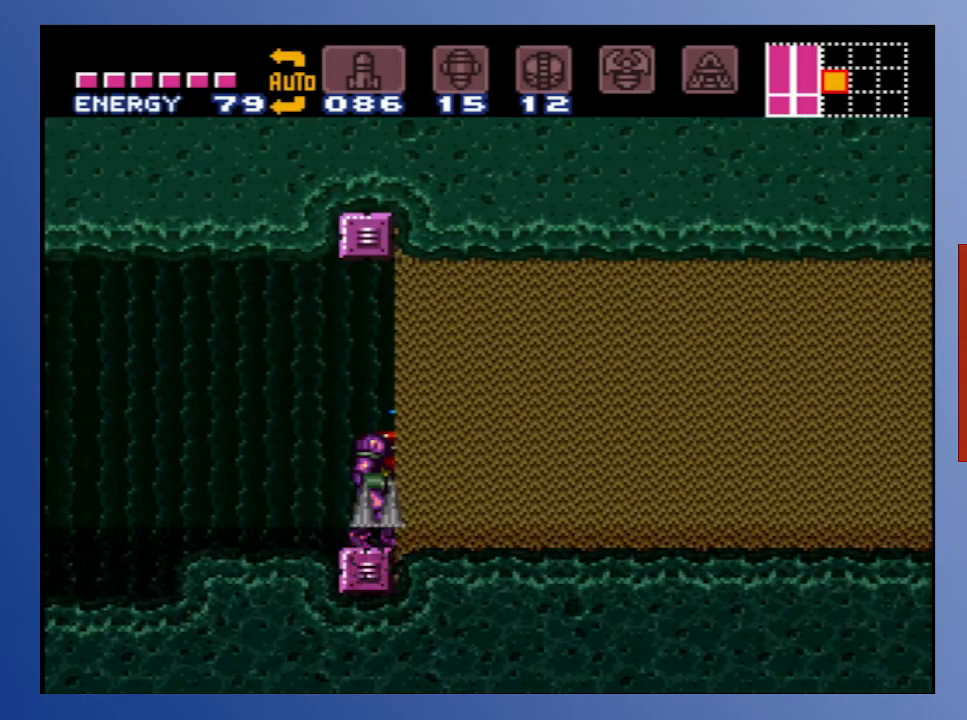
{"buttons": ["SELECT"], "left_stick": "center", "right_stick": "center", "events": [[67, "SELECT", "down"], [133, "SELECT", "up"], [217, "SELECT", "down"], [300, "SELECT", "up"], [350, "SELECT", "down"], [417, "SELECT", "up"], [467, "SELECT", "down"], [483, "left_stick", "center"]]}
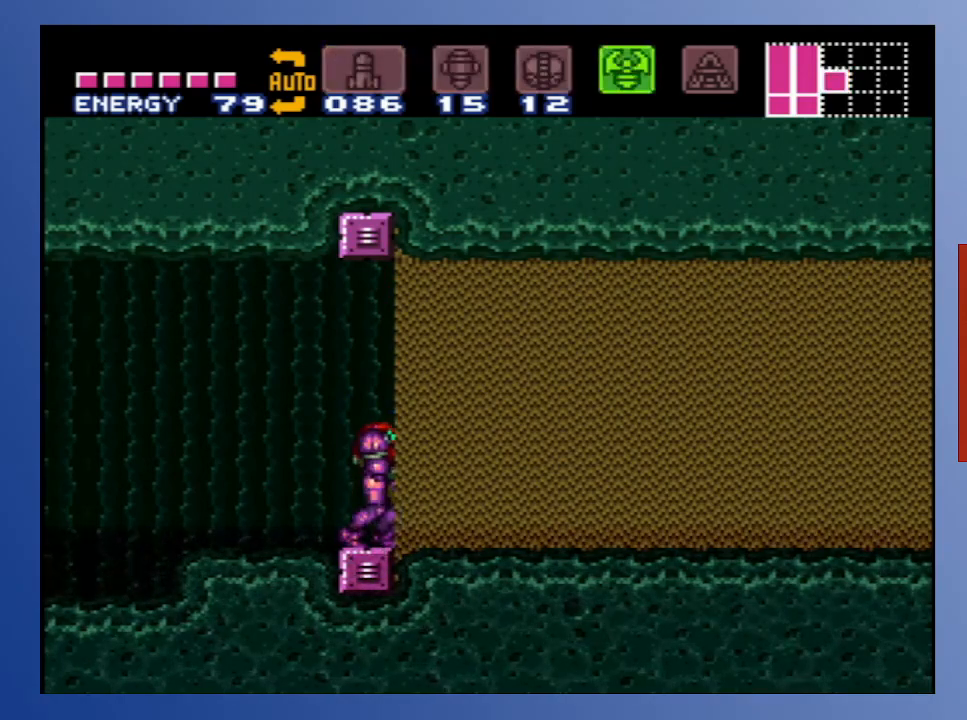
{"buttons": ["B"], "left_stick": "down", "right_stick": "center", "events": [[50, "left_stick", "down"], [83, "SELECT", "up"], [150, "left_stick", "center"], [250, "SELECT", "down"], [283, "left_stick", "down-left"], [367, "SELECT", "up"], [383, "left_stick", "center"], [483, "left_stick", "down"], [500, "B", "down"]]}